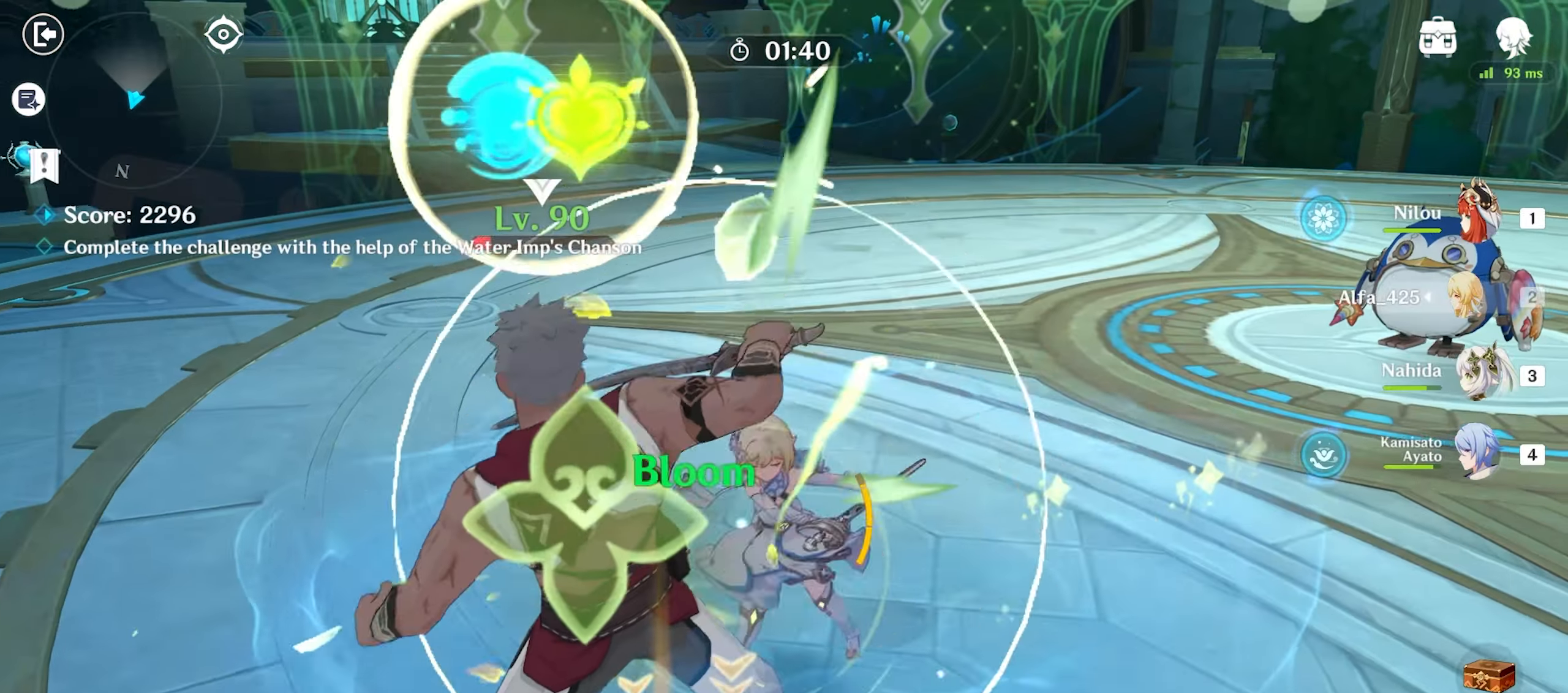
Gameplay with keyboard and mouse; each line is a JSON object with the keys and mouse buttons held at the frame after it. "events" lists presses ("down") and releases ("up") of "1", "2", "3", "4", "5", "a", "alt", "c", "caps_lock", "ctrl", "d", "e", "f", "g", "q", "r", "s", "shift", "space", "t", "tab", "v", "w", "x", "z", "mouse_left", "mouse_wheel" and "mouse_right" between this image and that frame as [ms after this image, input, new state], when the widget could be followed in between. "mouse_left", "mouse_wheel", "mouse_right" = the "left", "wheel", "right" buttons of the "mouse" list. No other keys are recorded. "wheel" means that the mouse wheel is clicked or scrolled. Mouse movement is not recorded.
{"keys": ["w"], "mouse": [], "events": [[50, "3", "down"], [133, "3", "up"], [283, "mouse_left", "down"], [283, "s", "up"], [367, "mouse_left", "up"], [367, "w", "down"], [417, "mouse_left", "down"], [467, "mouse_left", "up"]]}
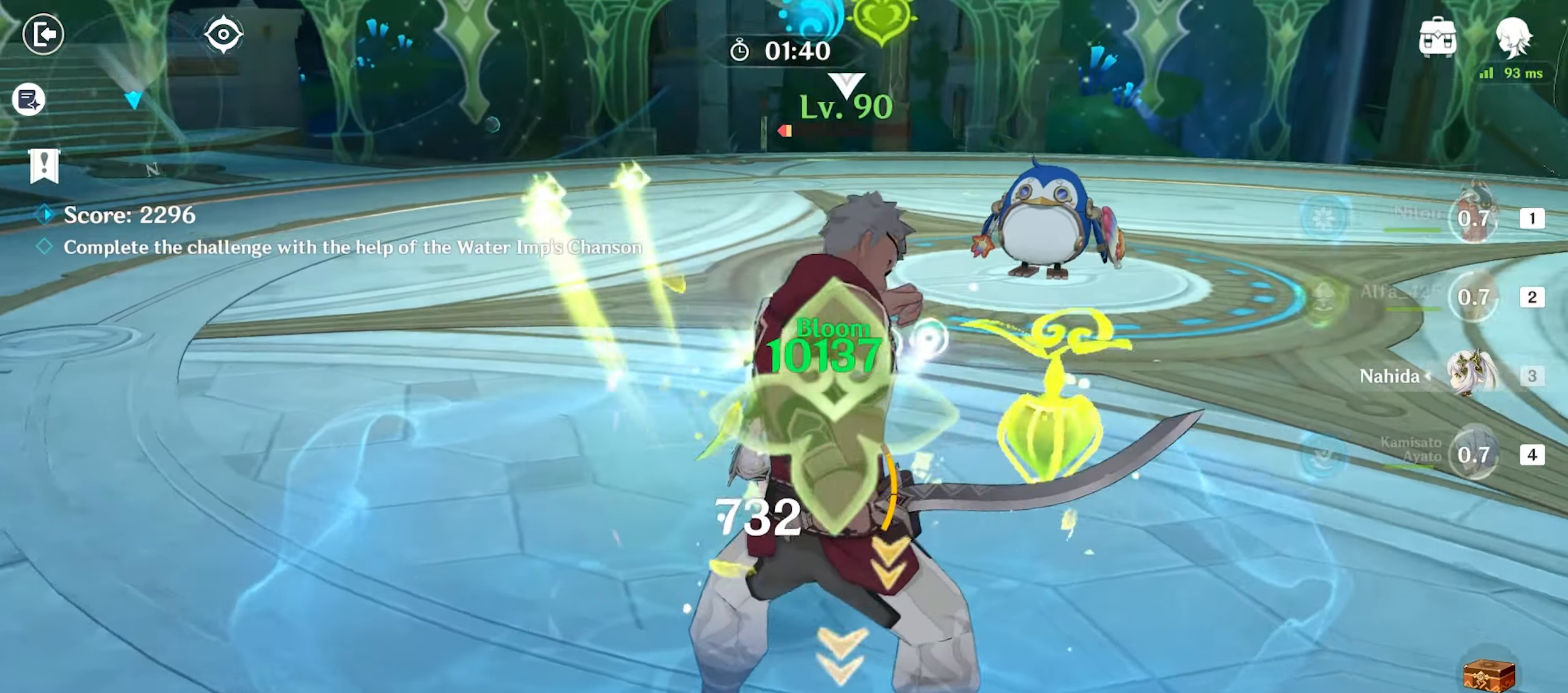
{"keys": ["w"], "mouse": [], "events": [[50, "mouse_left", "down"], [100, "mouse_left", "up"], [200, "mouse_left", "down"], [250, "mouse_left", "up"], [283, "shift", "down"], [383, "shift", "up"]]}
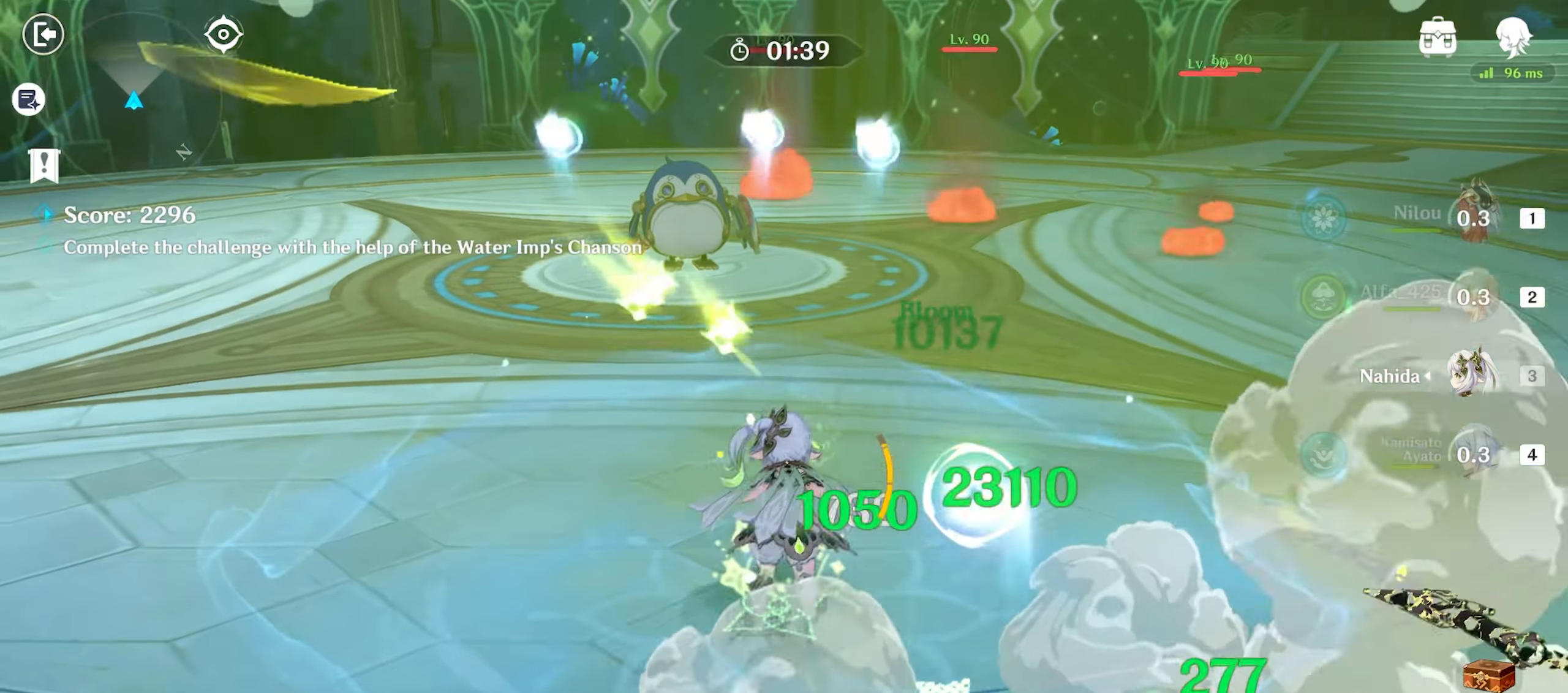
{"keys": ["w"], "mouse": [], "events": [[300, "shift", "down"], [500, "shift", "up"]]}
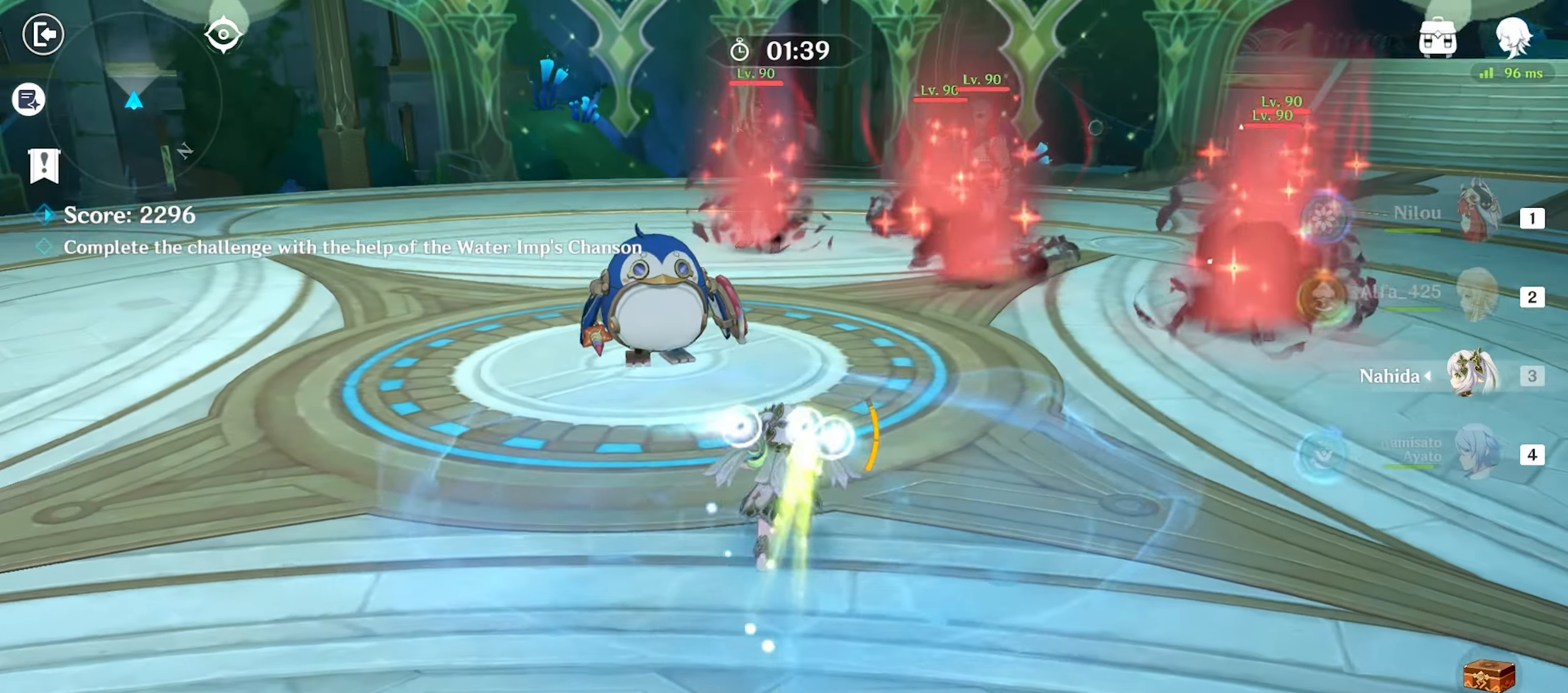
{"keys": ["w"], "mouse": [], "events": [[233, "2", "down"], [367, "2", "up"]]}
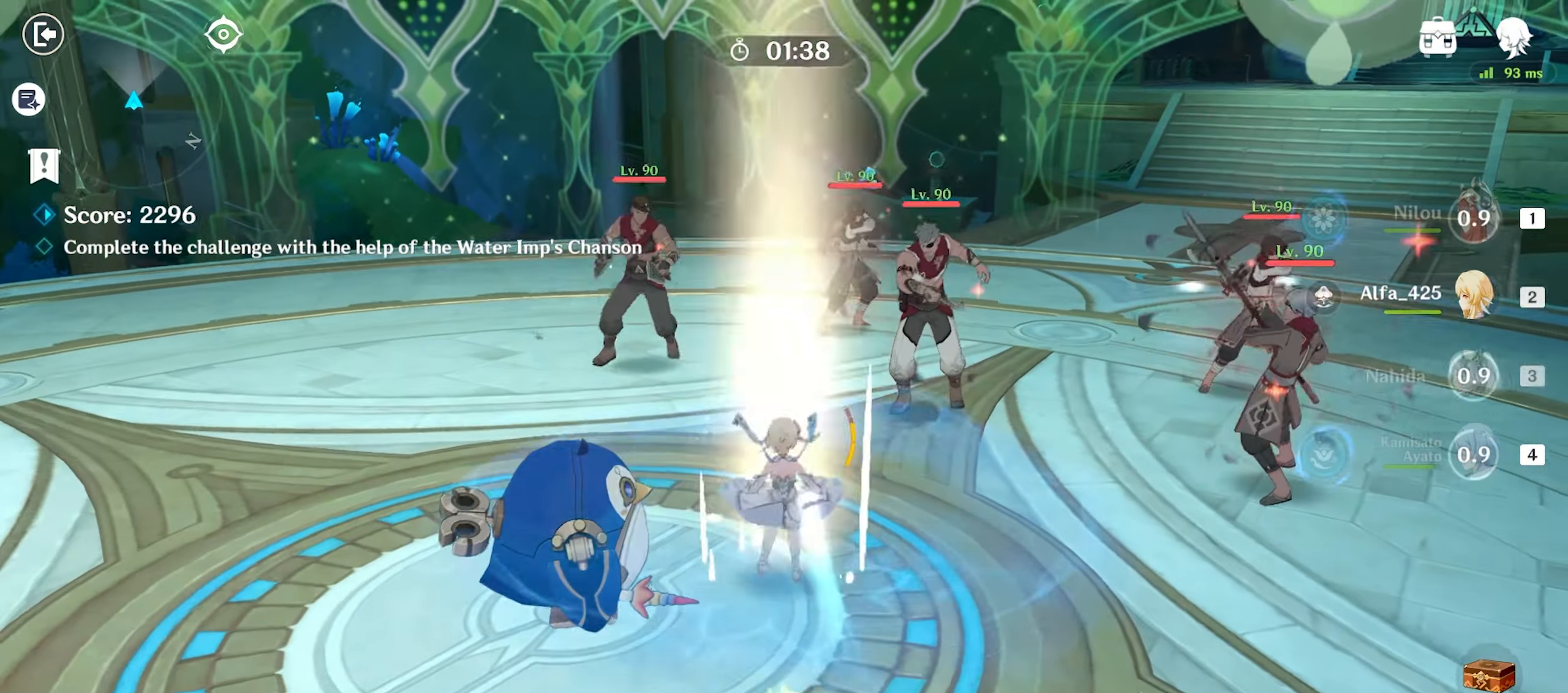
{"keys": ["a", "w"], "mouse": ["left"], "events": [[67, "q", "down"], [100, "q", "up"], [150, "q", "down"], [250, "q", "up"], [333, "mouse_left", "down"], [383, "a", "down"], [433, "mouse_left", "up"], [483, "mouse_left", "down"]]}
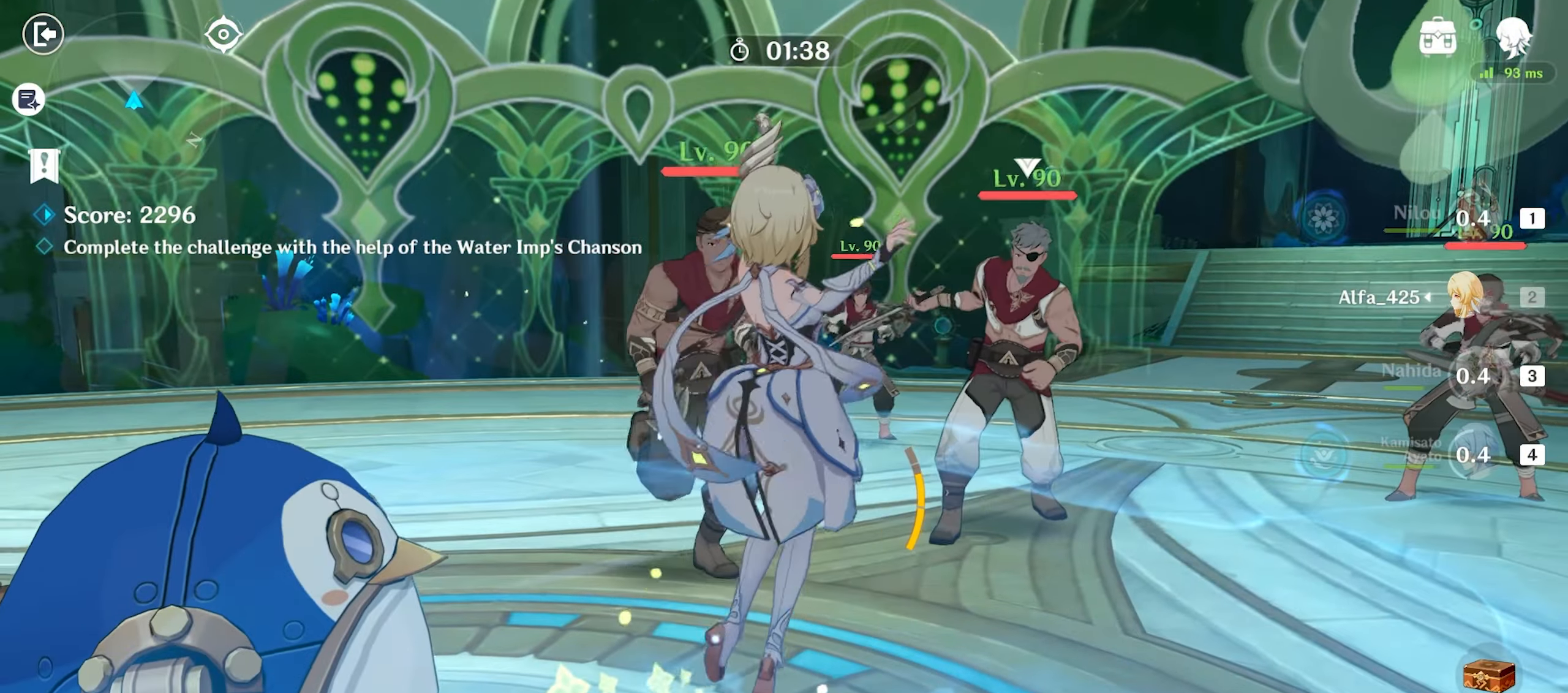
{"keys": ["a"], "mouse": ["left"], "events": [[33, "w", "up"], [67, "mouse_left", "up"], [167, "mouse_left", "down"], [217, "mouse_left", "up"], [300, "mouse_left", "down"], [400, "mouse_left", "up"], [450, "mouse_left", "down"]]}
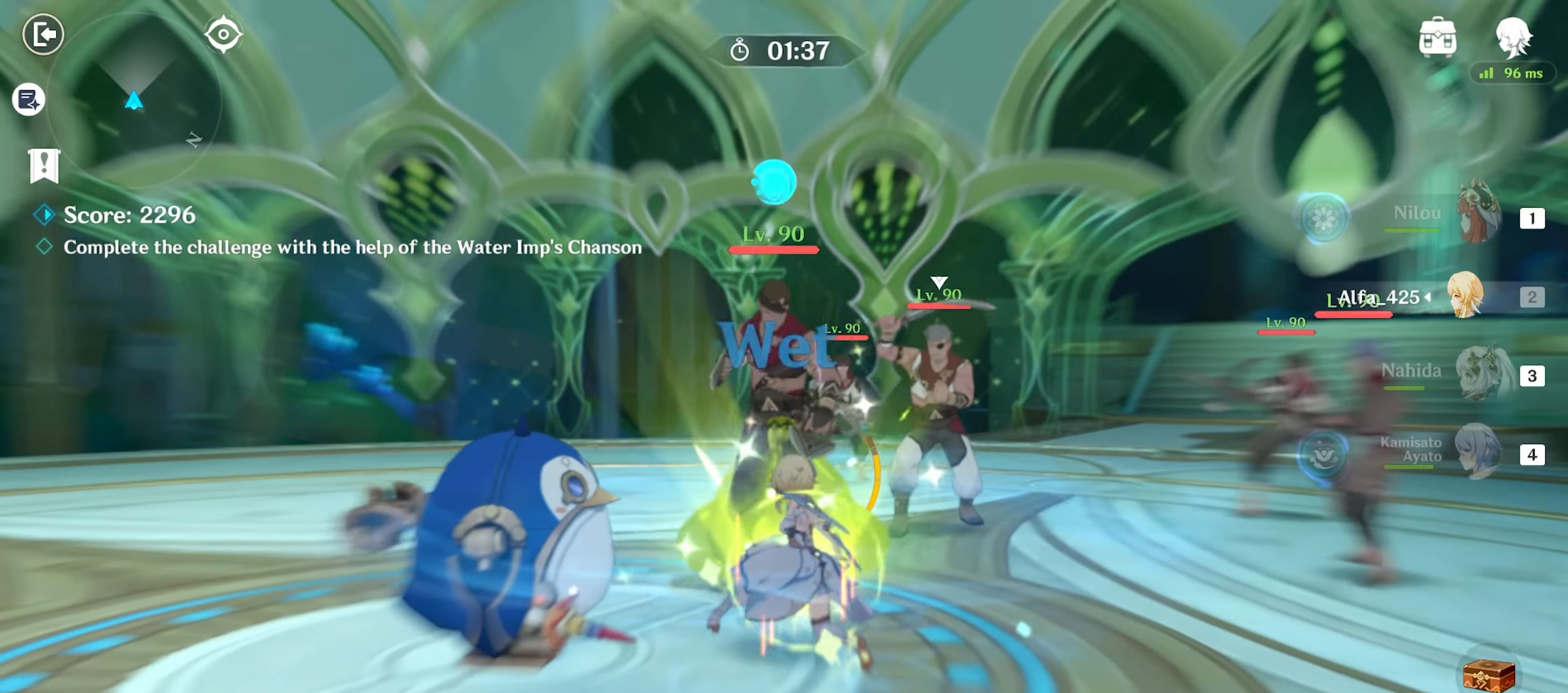
{"keys": ["a"], "mouse": [], "events": [[33, "mouse_left", "up"], [100, "mouse_left", "down"], [200, "mouse_left", "up"], [367, "3", "down"], [467, "3", "up"]]}
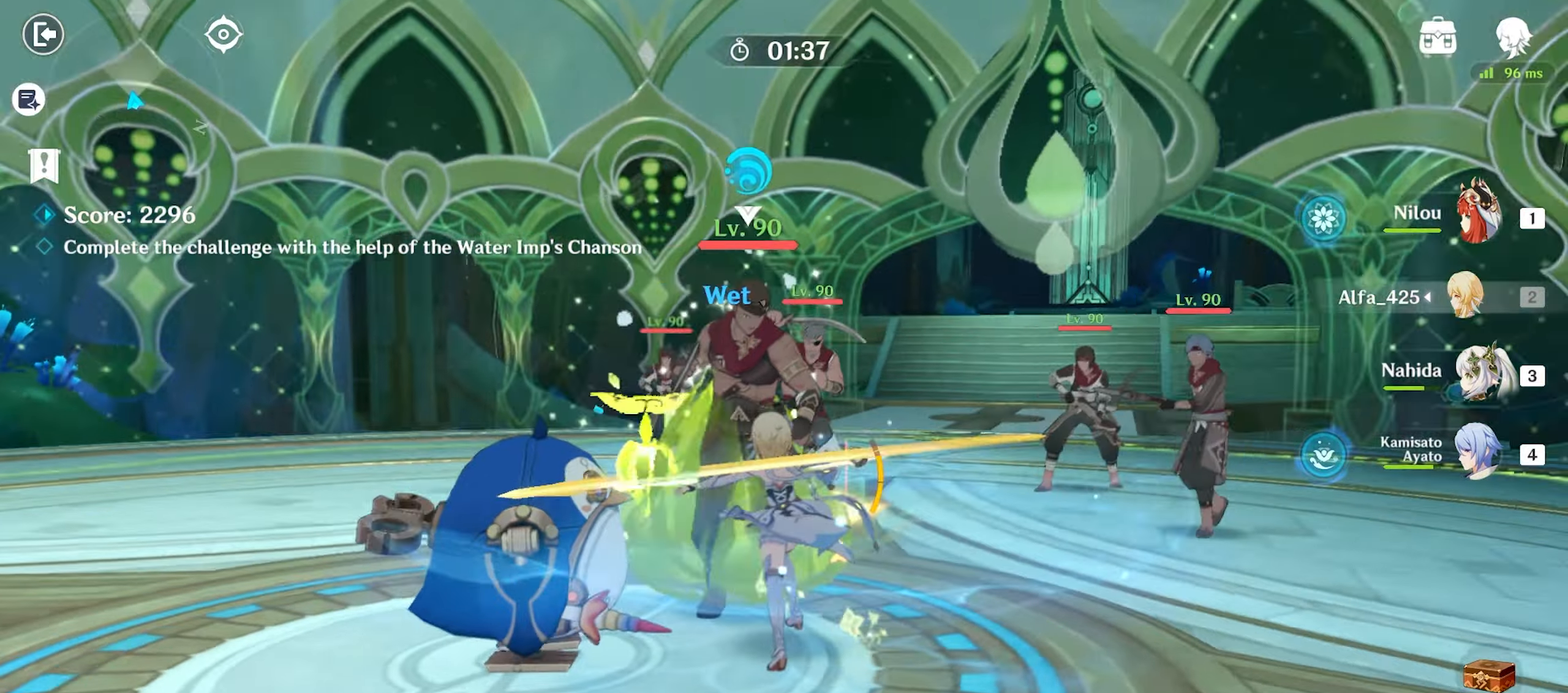
{"keys": ["e", "w"], "mouse": [], "events": [[117, "w", "down"], [150, "a", "up"], [250, "e", "down"]]}
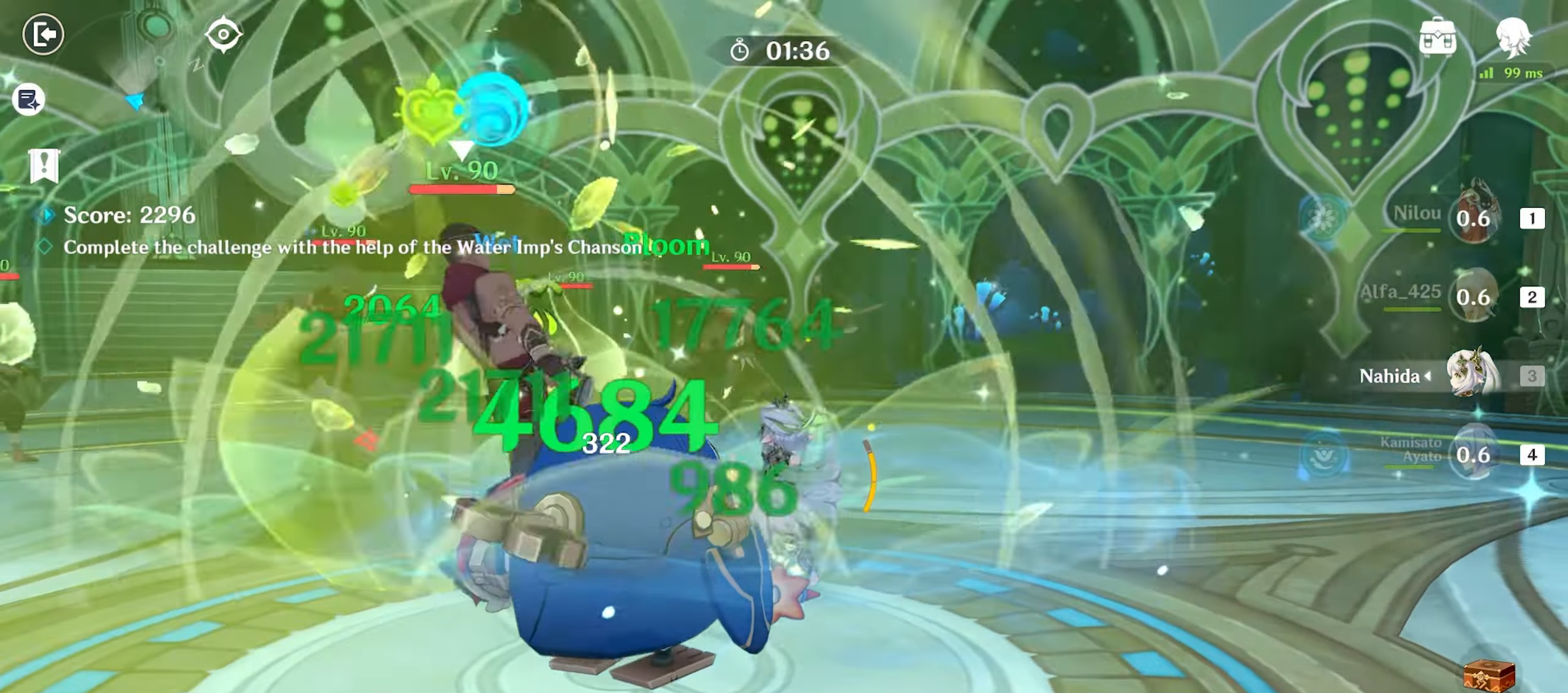
{"keys": ["w"], "mouse": ["left"], "events": [[267, "e", "up"], [367, "mouse_left", "down"], [467, "mouse_left", "up"], [500, "mouse_left", "down"]]}
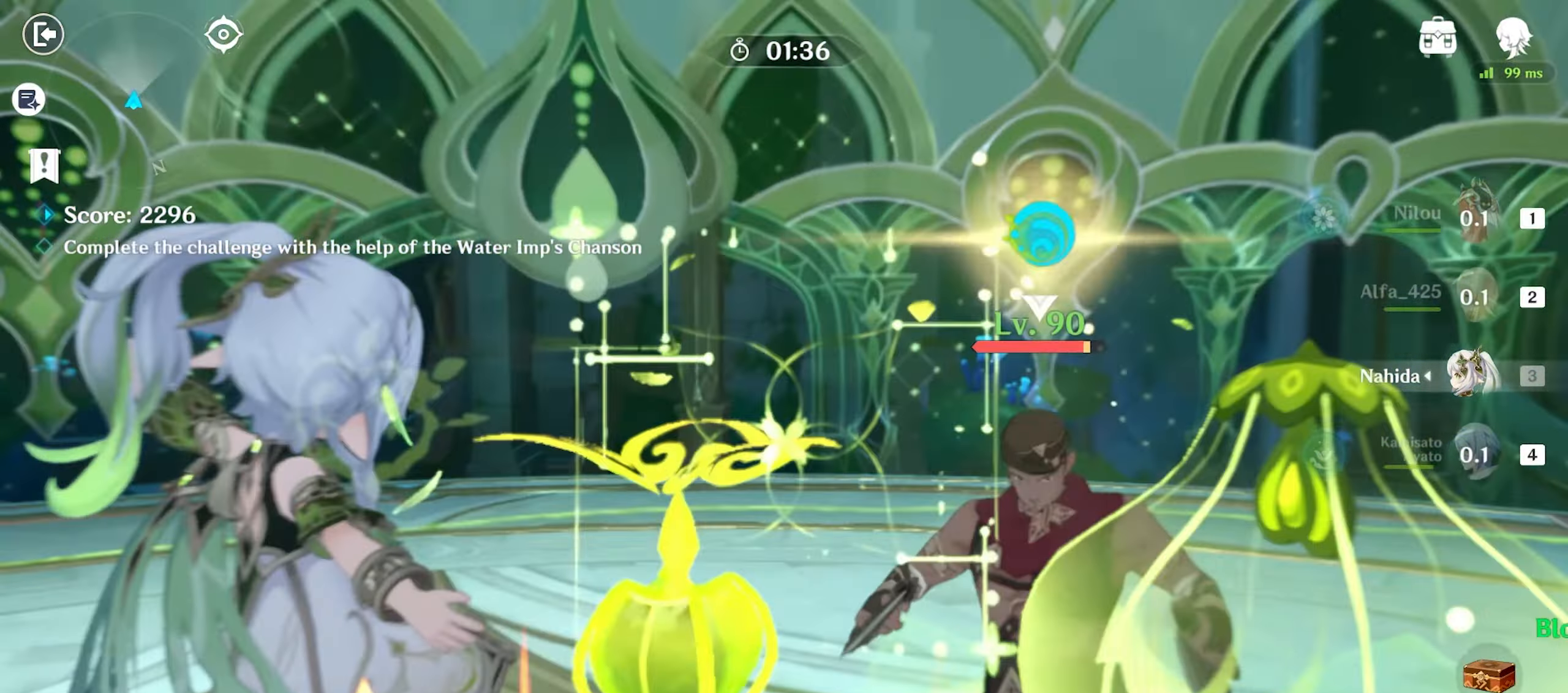
{"keys": ["4", "w"], "mouse": [], "events": [[100, "mouse_left", "up"], [134, "mouse_left", "down"], [234, "mouse_left", "up"], [317, "mouse_left", "down"], [417, "4", "down"], [417, "mouse_left", "up"]]}
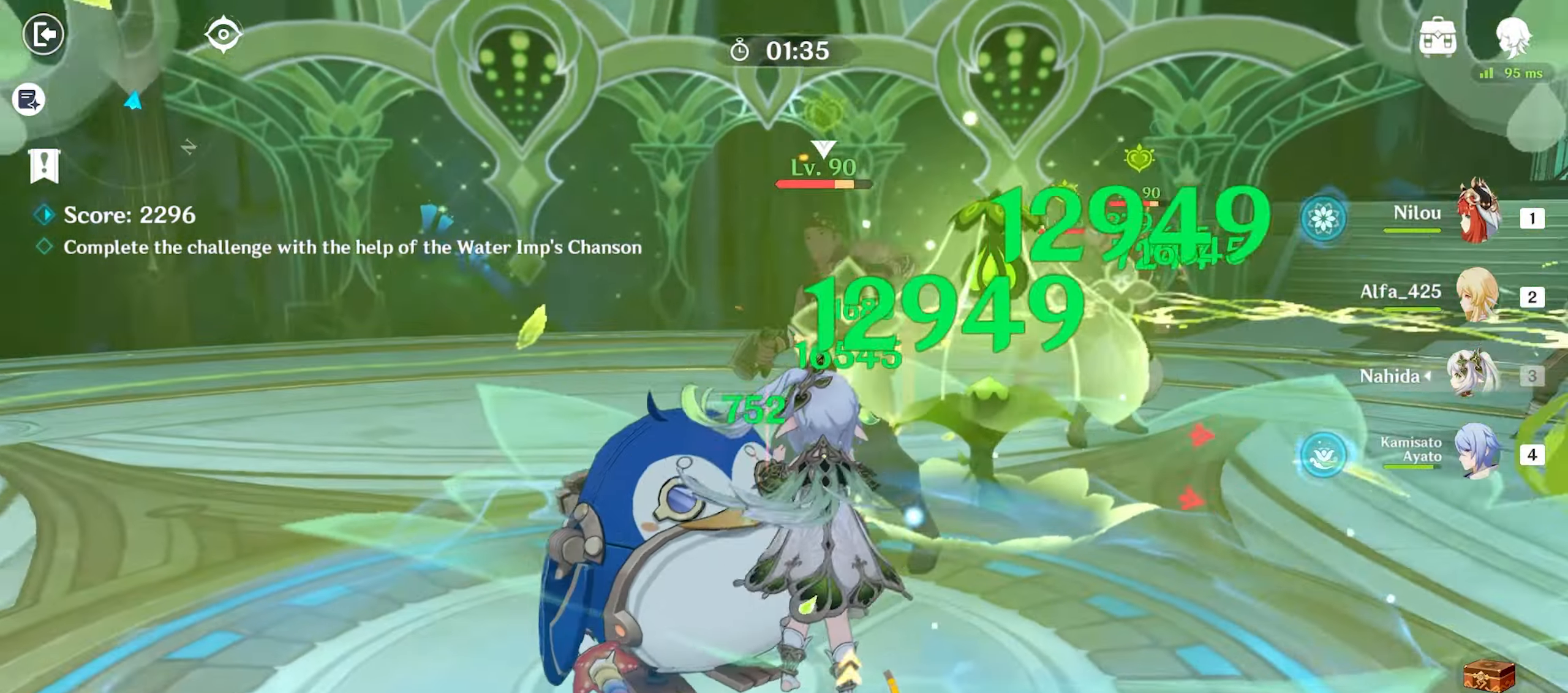
{"keys": ["w"], "mouse": [], "events": [[17, "4", "up"], [250, "q", "down"], [300, "q", "up"], [384, "q", "down"], [484, "q", "up"]]}
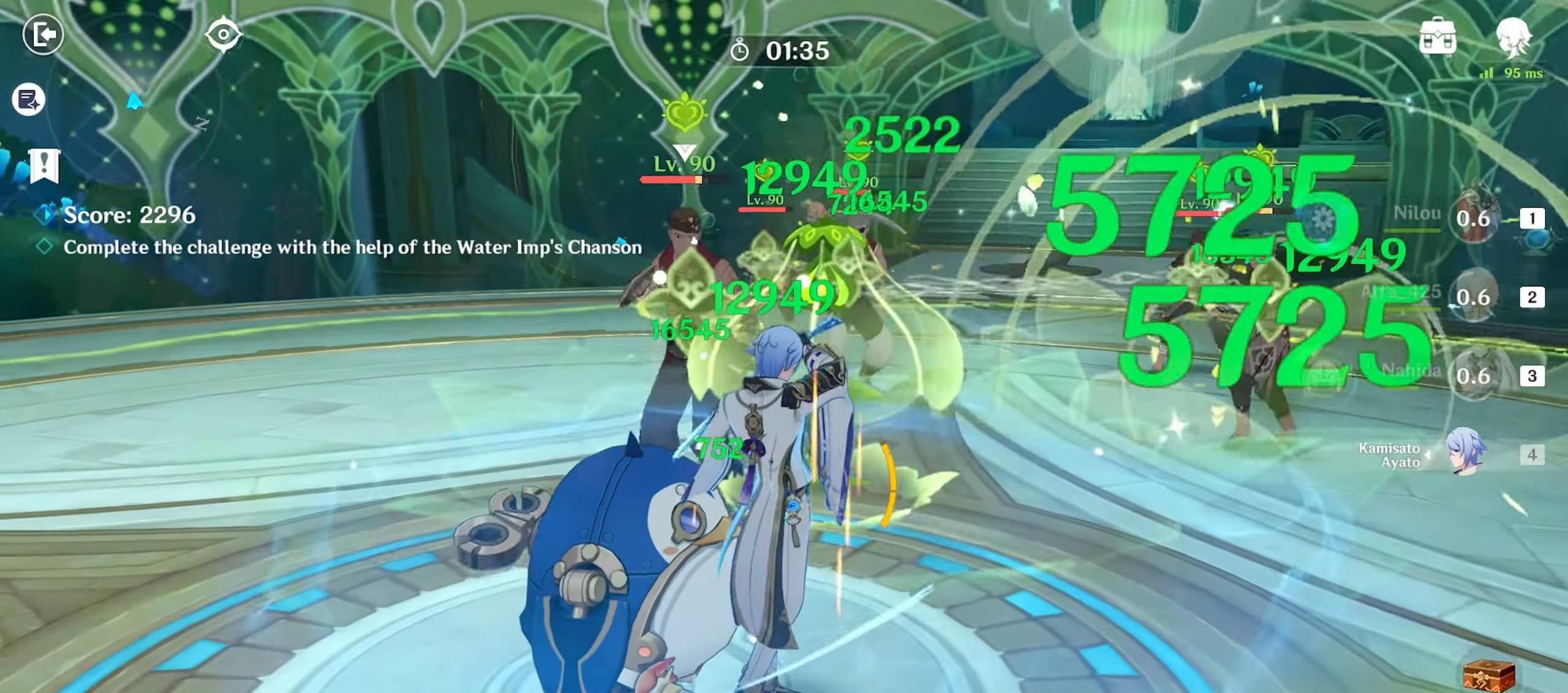
{"keys": ["w"], "mouse": [], "events": []}
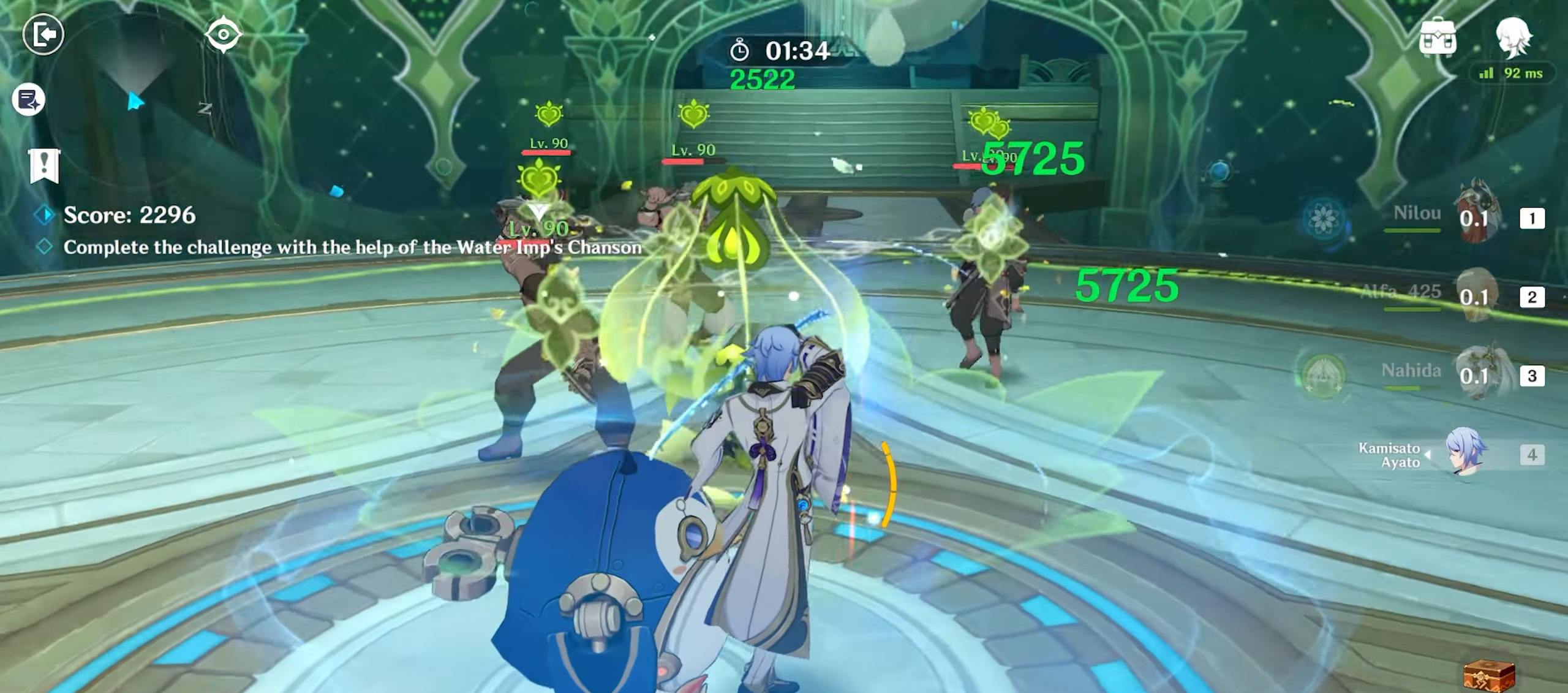
{"keys": ["w"], "mouse": ["left"], "events": [[100, "mouse_left", "down"], [184, "mouse_left", "up"], [284, "mouse_left", "down"], [334, "mouse_left", "up"], [417, "mouse_left", "down"]]}
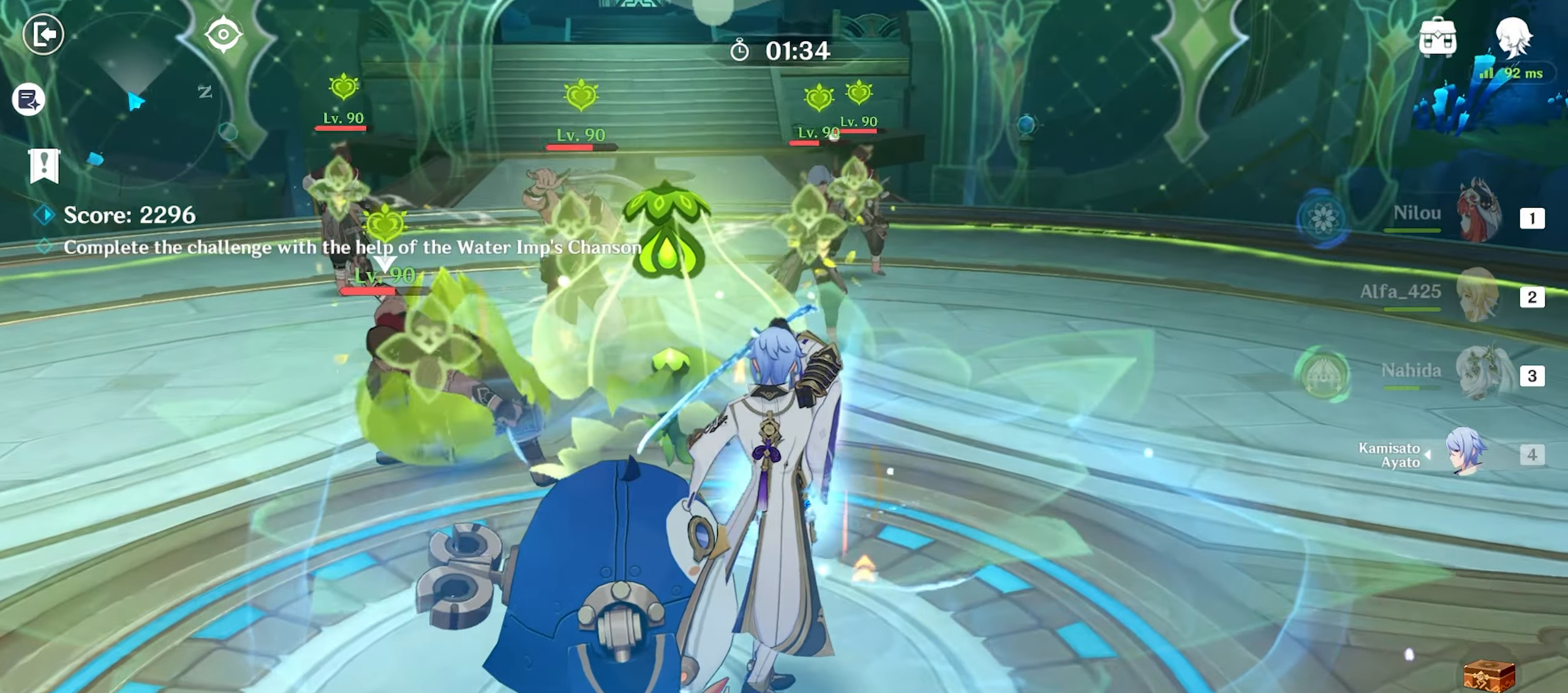
{"keys": ["w"], "mouse": [], "events": [[17, "mouse_left", "up"]]}
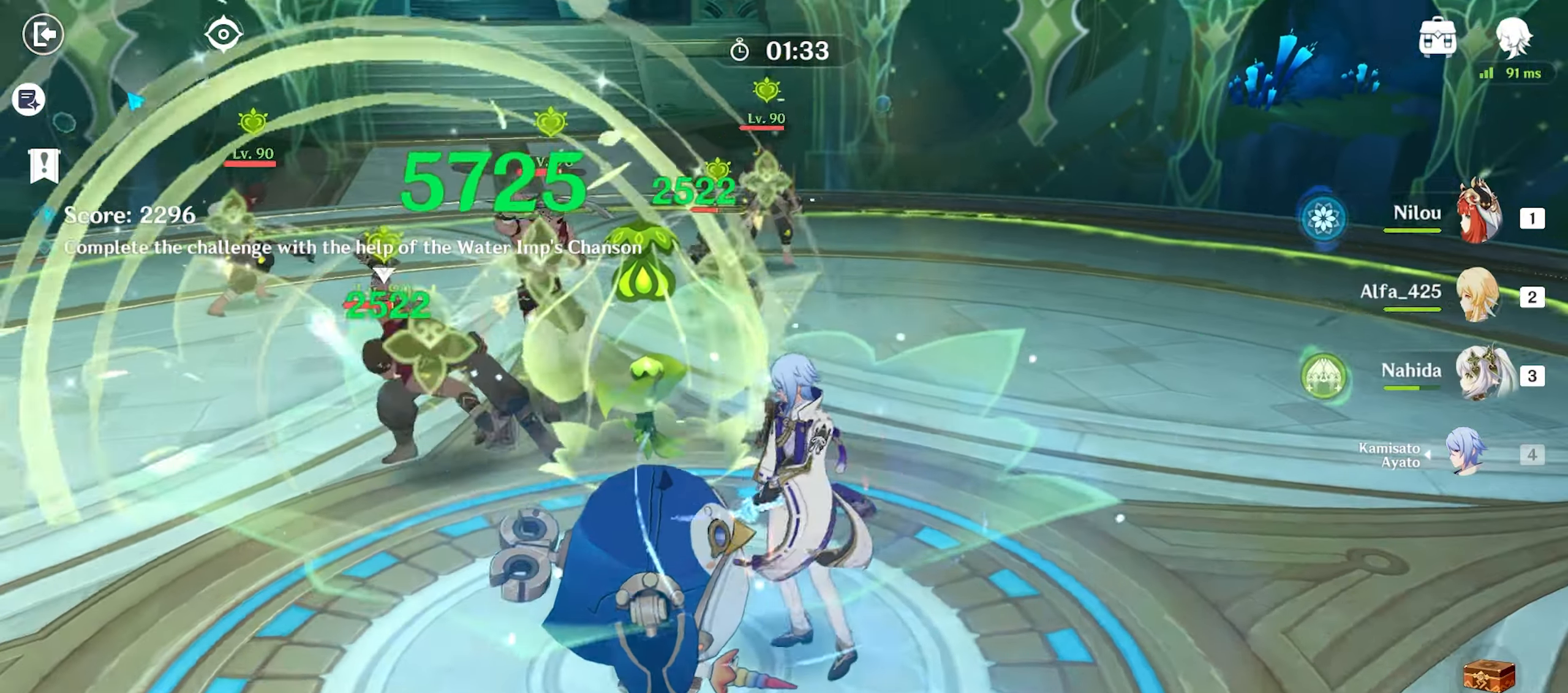
{"keys": ["a", "w"], "mouse": [], "events": [[217, "a", "down"], [350, "e", "down"], [400, "e", "up"]]}
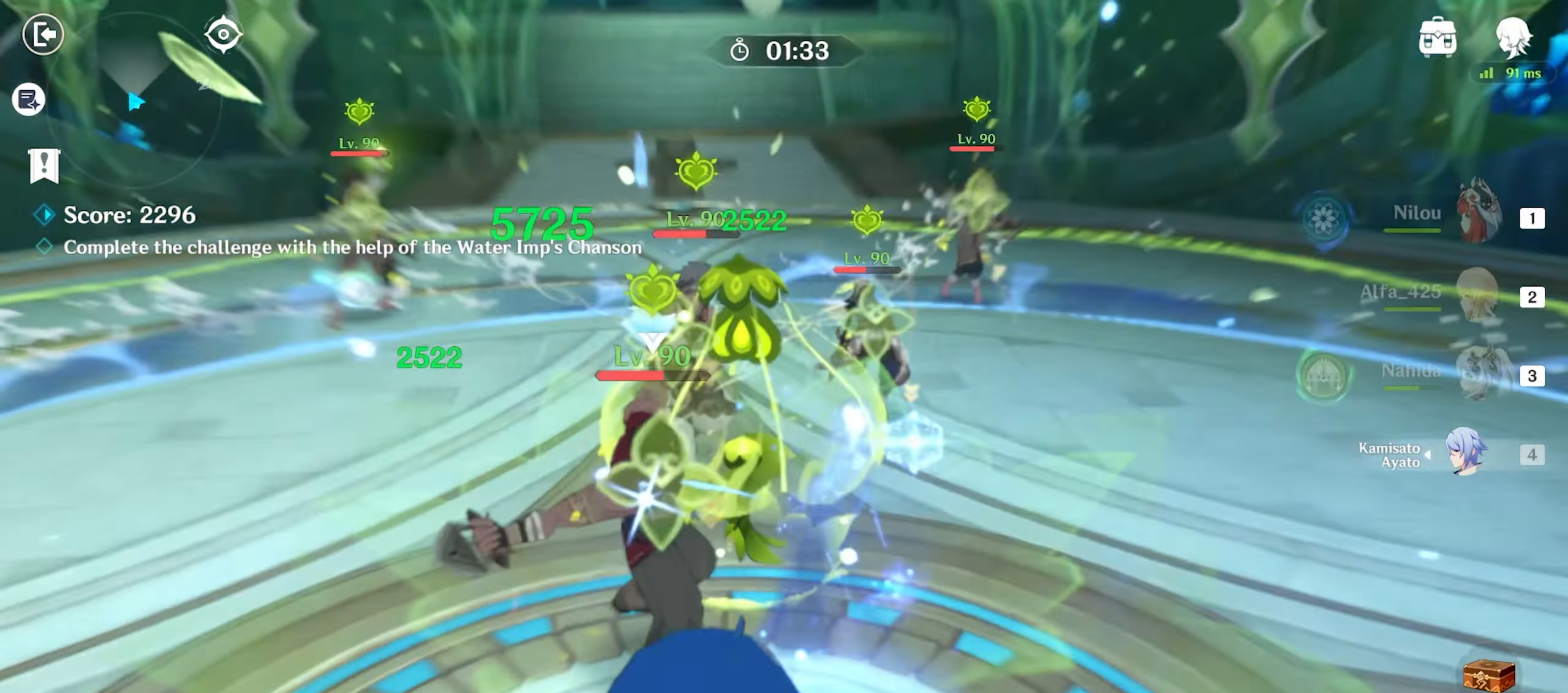
{"keys": ["w"], "mouse": ["left"], "events": [[200, "a", "up"], [200, "mouse_left", "down"]]}
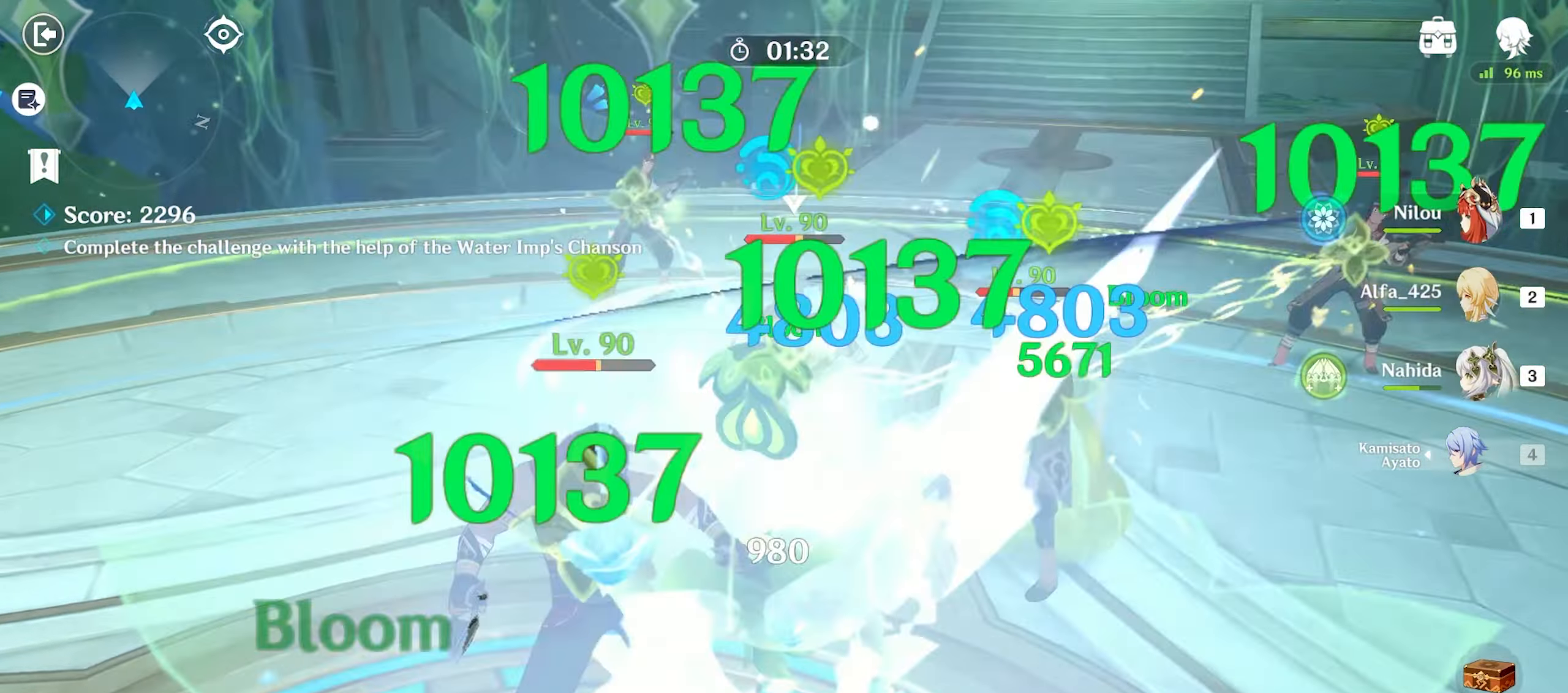
{"keys": ["w"], "mouse": ["left"], "events": [[17, "a", "down"], [17, "mouse_left", "up"], [17, "shift", "down"], [117, "shift", "up"], [300, "a", "up"], [350, "mouse_left", "down"]]}
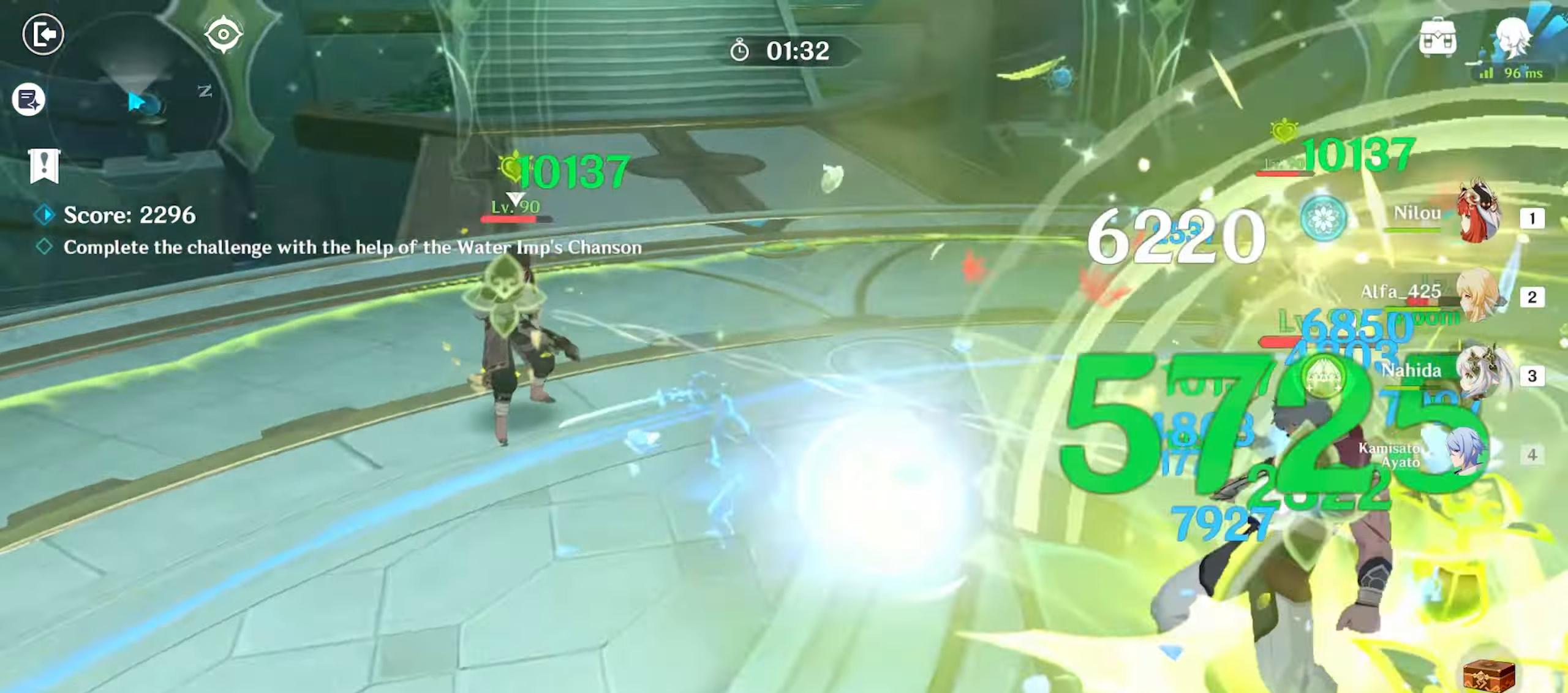
{"keys": ["shift", "w"], "mouse": [], "events": [[66, "t", "down"], [116, "mouse_left", "up"], [166, "t", "up"], [450, "shift", "down"]]}
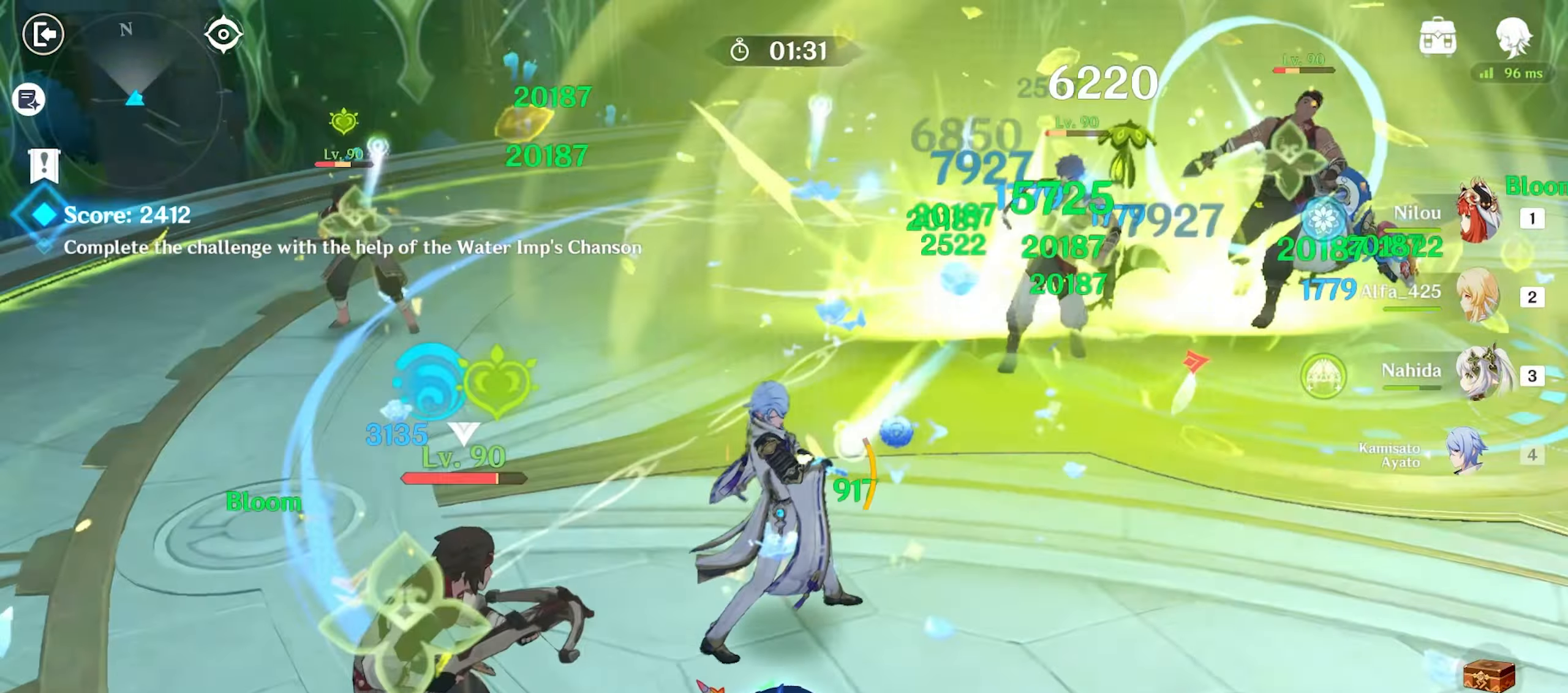
{"keys": ["w"], "mouse": ["left"], "events": [[50, "shift", "up"], [466, "mouse_left", "down"]]}
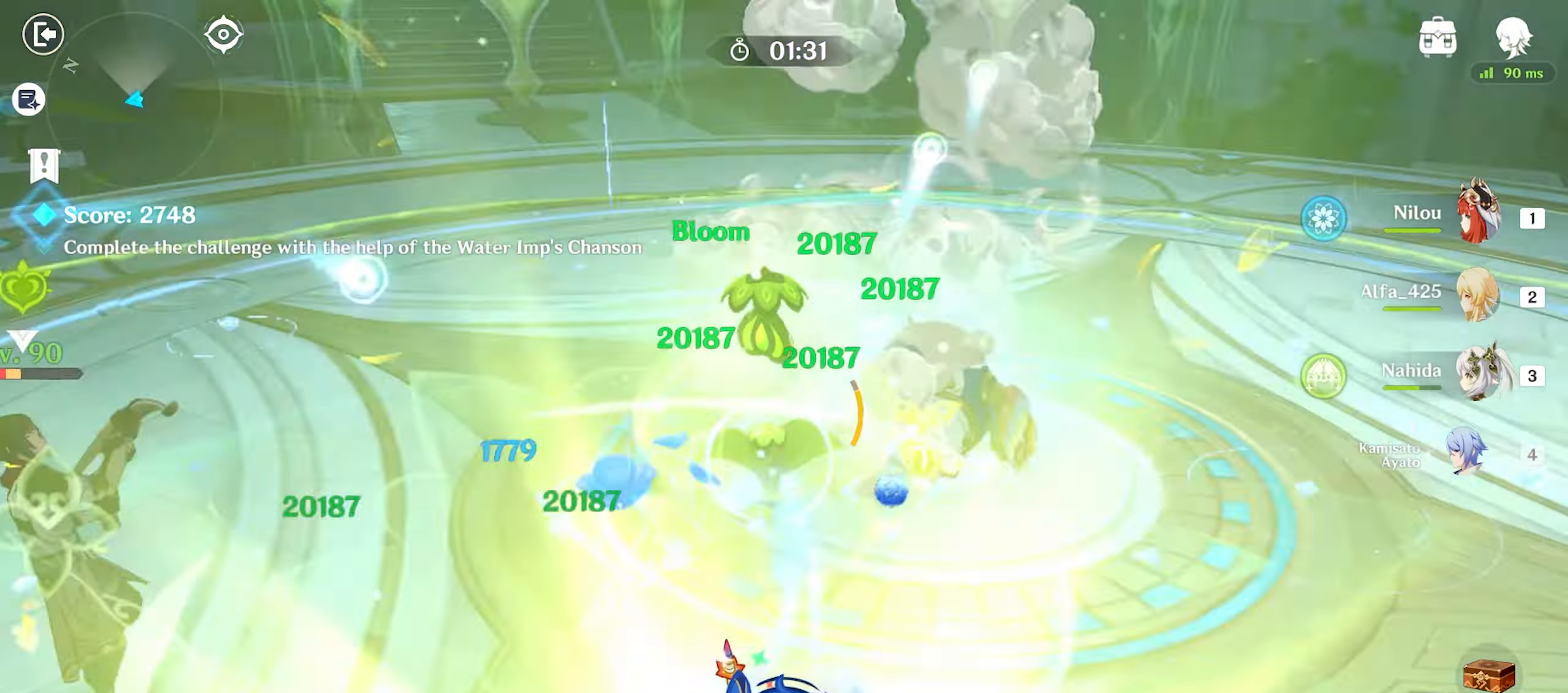
{"keys": ["w"], "mouse": ["left"], "events": []}
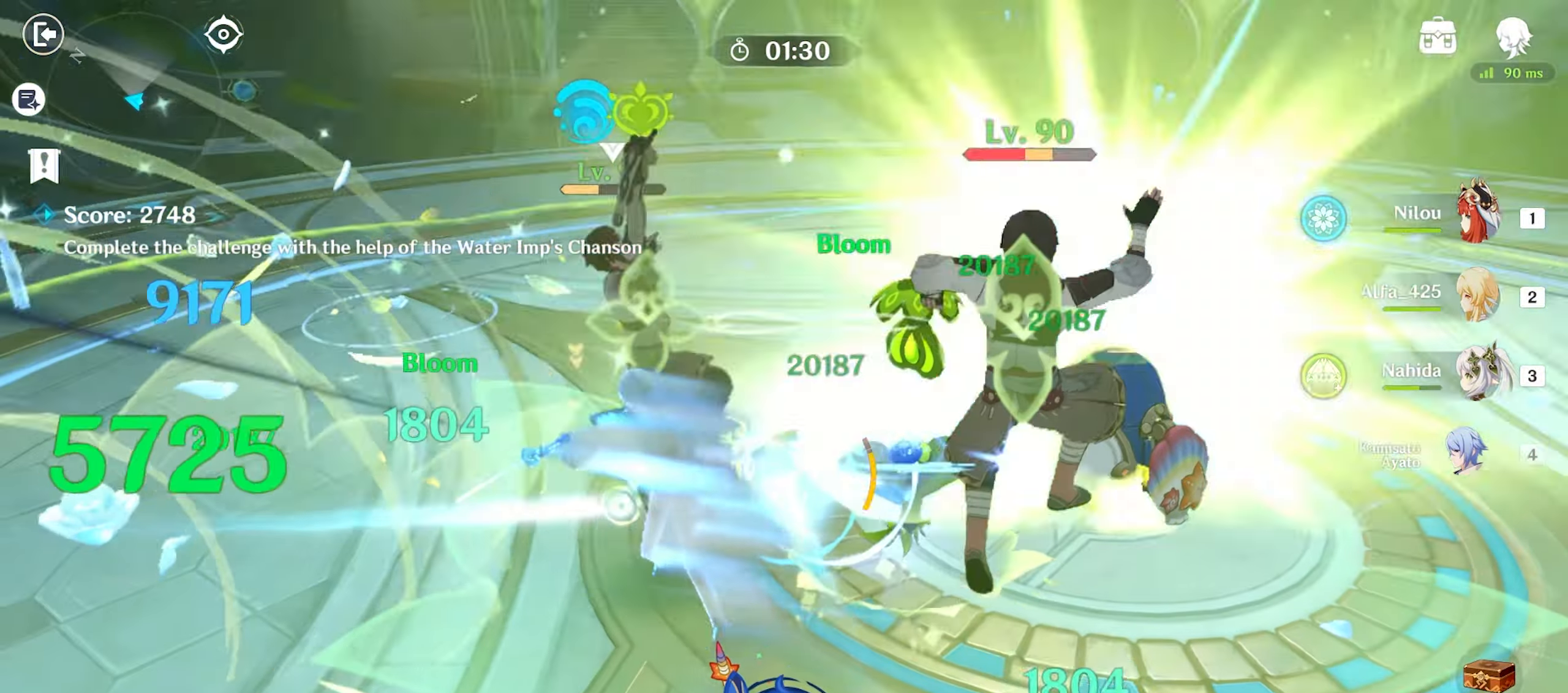
{"keys": ["w"], "mouse": ["left"], "events": []}
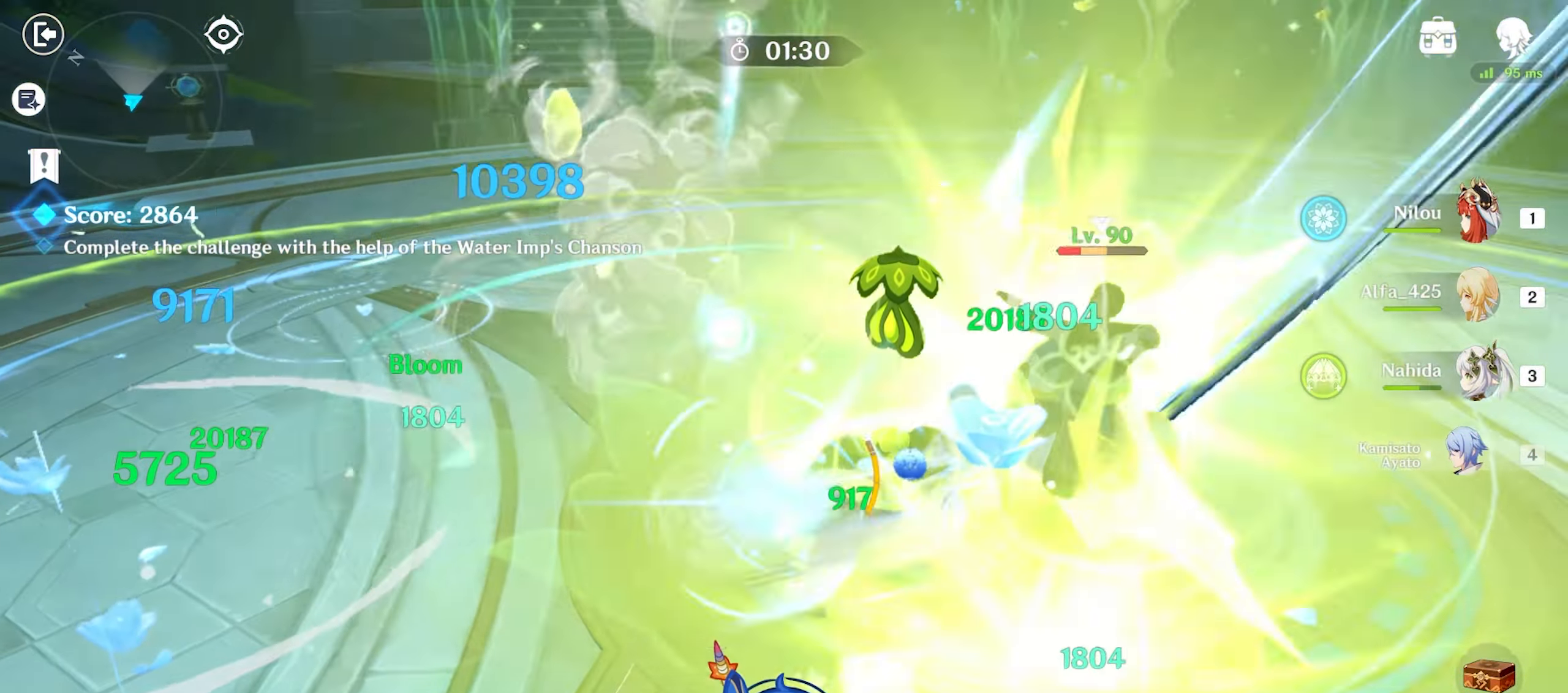
{"keys": ["d", "shift", "w"], "mouse": [], "events": [[416, "mouse_left", "up"], [416, "shift", "down"], [466, "d", "down"]]}